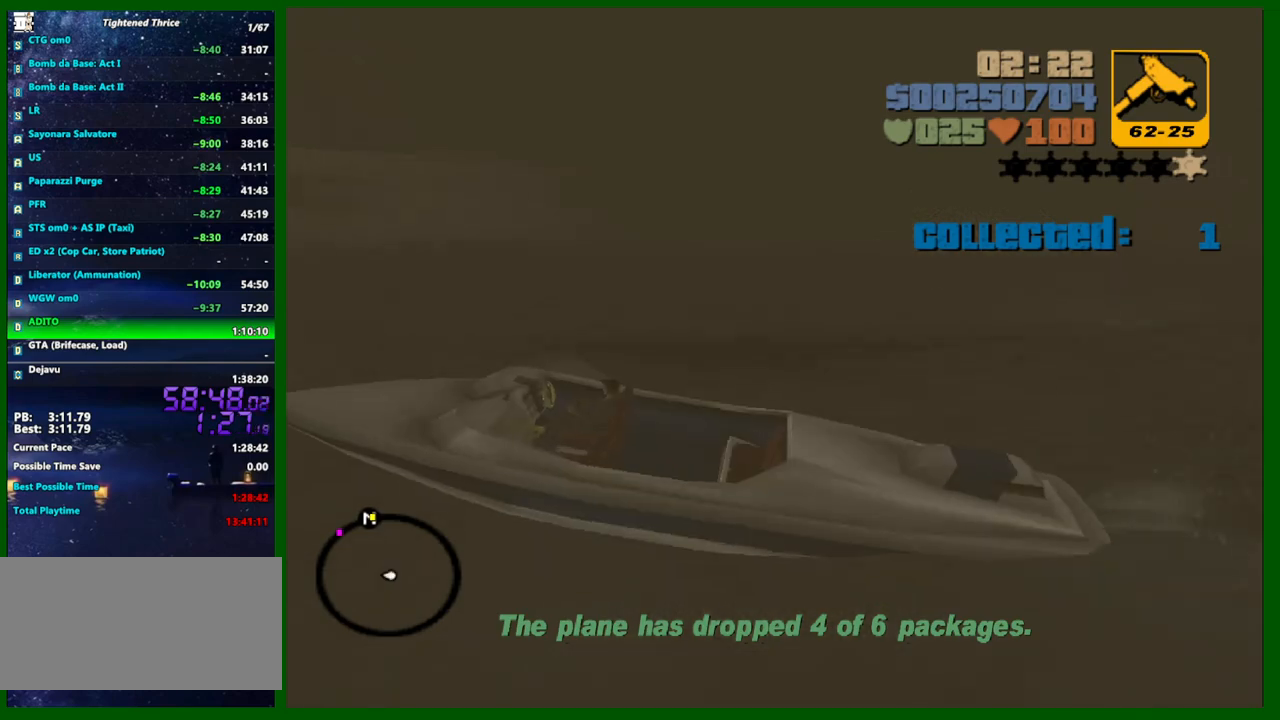
Gameplay with keyboard and mouse; each line is a JSON object with the keys and mouse buttons held at the frame after it. "events" lists presses ("down") and releases ("up") of "1", "2", "3", "4", "5", "a", "c", "caps_lock", "ctrl", "d", "down", "e", "escape", "f", "f1", "f2", "f3", "g", "h", "left", "q", "right", "s", "shift", "space", "tab", "up", "v", "w", "x", "y", "z", "mouse_left", "mouse_middle", "mouse_right", "mouse_wheel_up" and "mouse_wheel_down" between this image and that frame as [ms after this image, input, new state], when the widget could be followed in between. "mouse_left", "mouse_middle", "mouse_right", "mouse_wheel_up", "mouse_wheel_down" = the "left", "middle", "right", "wheel_up", "wheel_down" buttons of the "mouse" list. No other keys are recorded. Not read: mouse_move.
{"keys": ["a"], "mouse": [], "events": [[33, "w", "up"], [133, "e", "up"], [183, "w", "down"], [267, "w", "up"], [417, "space", "up"]]}
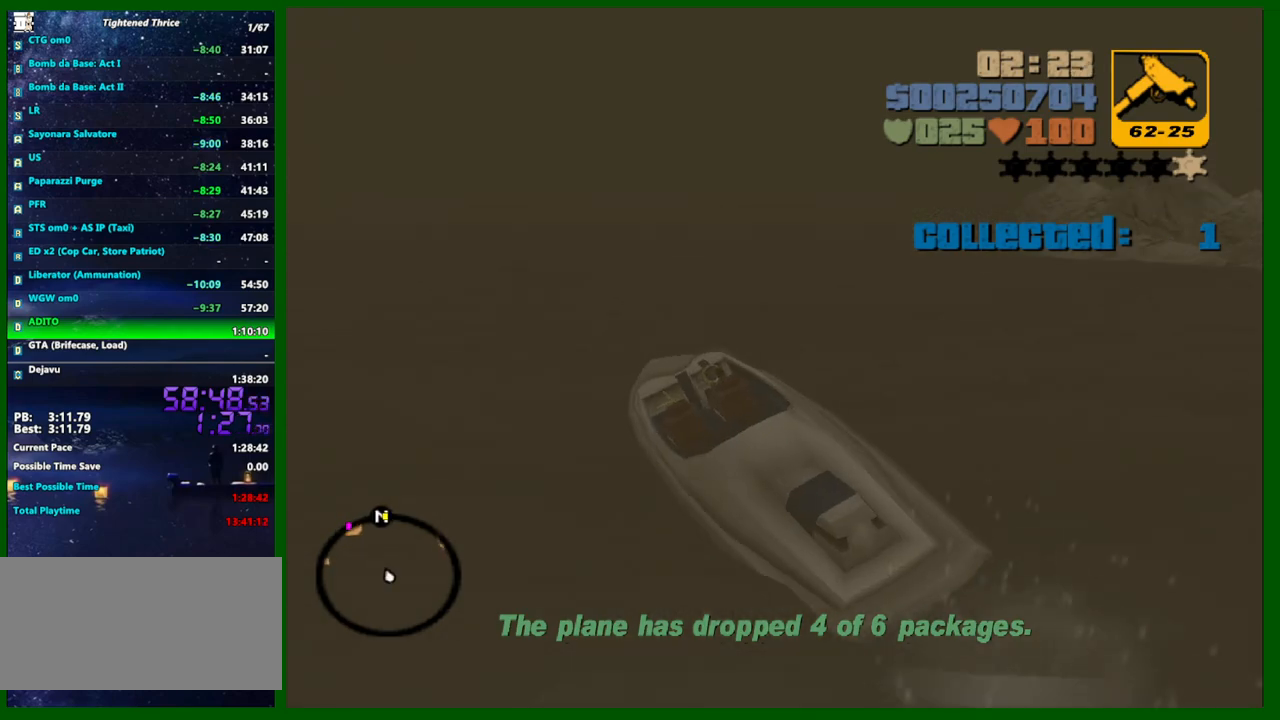
{"keys": ["a"], "mouse": [], "events": [[150, "e", "down"], [200, "w", "down"], [250, "e", "up"], [250, "w", "up"], [433, "w", "down"], [467, "w", "up"]]}
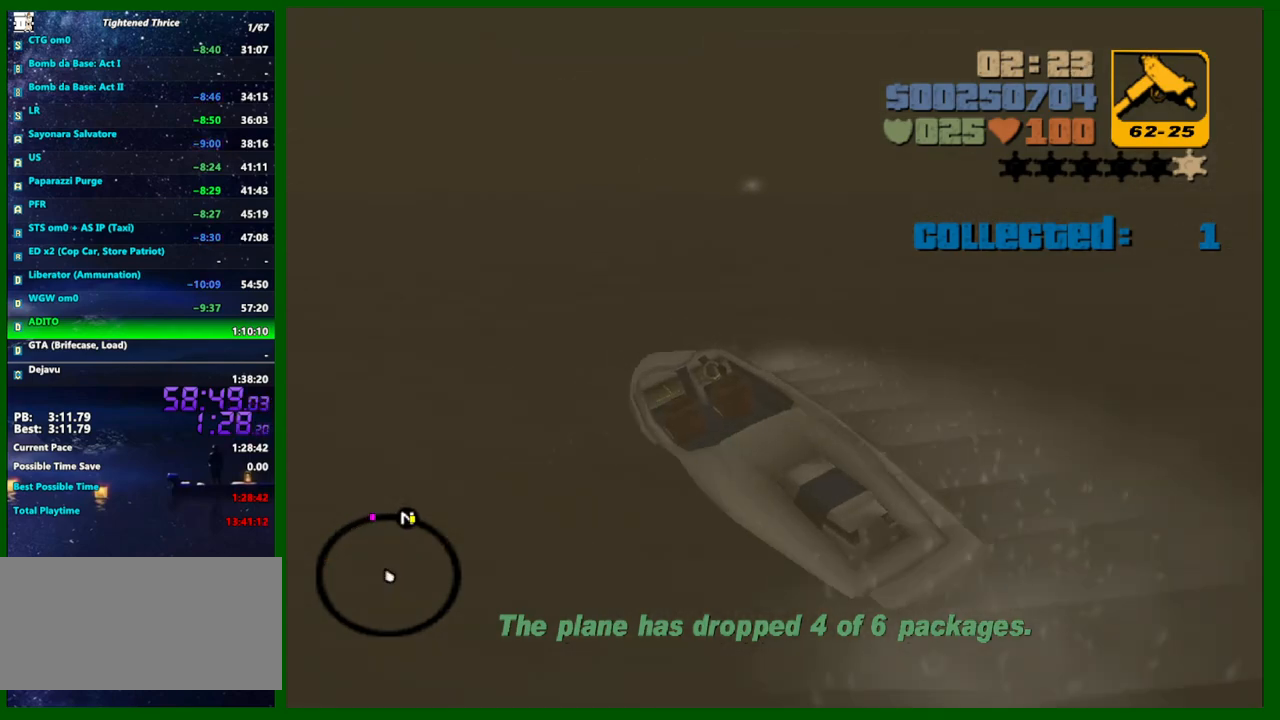
{"keys": ["a", "w"], "mouse": [], "events": [[167, "w", "down"], [217, "w", "up"], [250, "a", "up"], [400, "w", "down"], [500, "a", "down"]]}
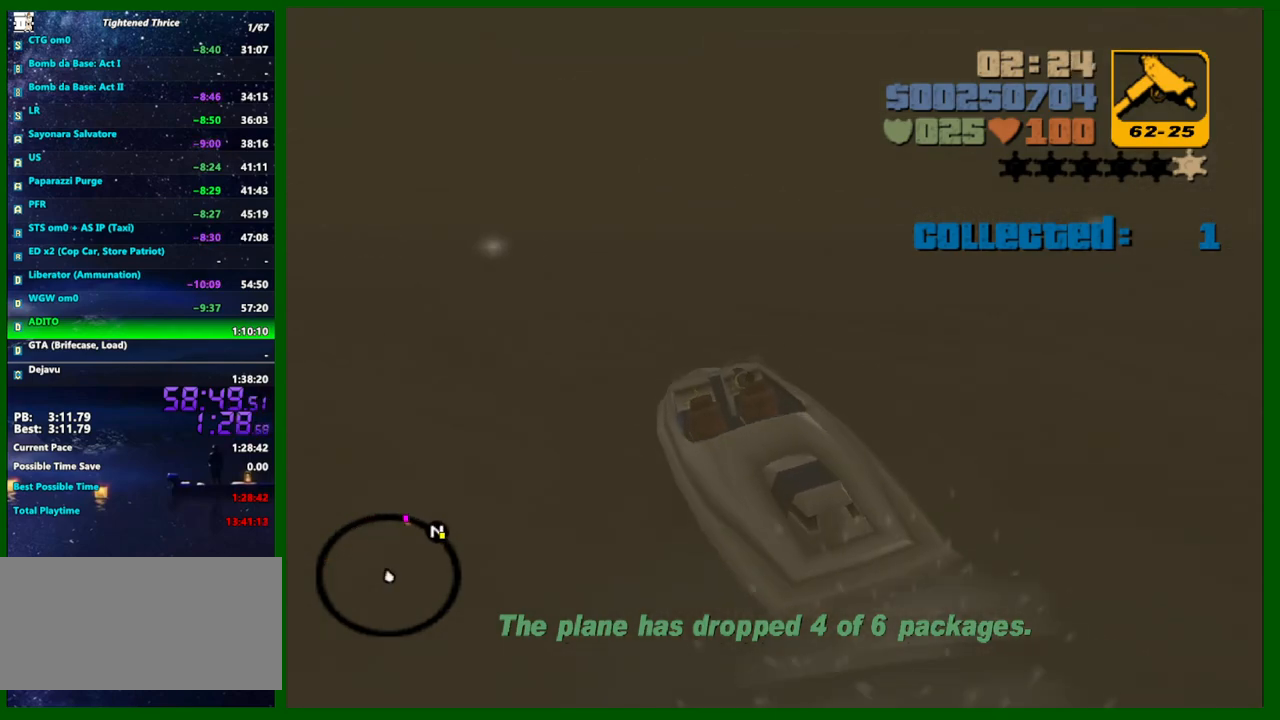
{"keys": ["w"], "mouse": [], "events": [[183, "a", "up"], [417, "d", "down"], [467, "d", "up"]]}
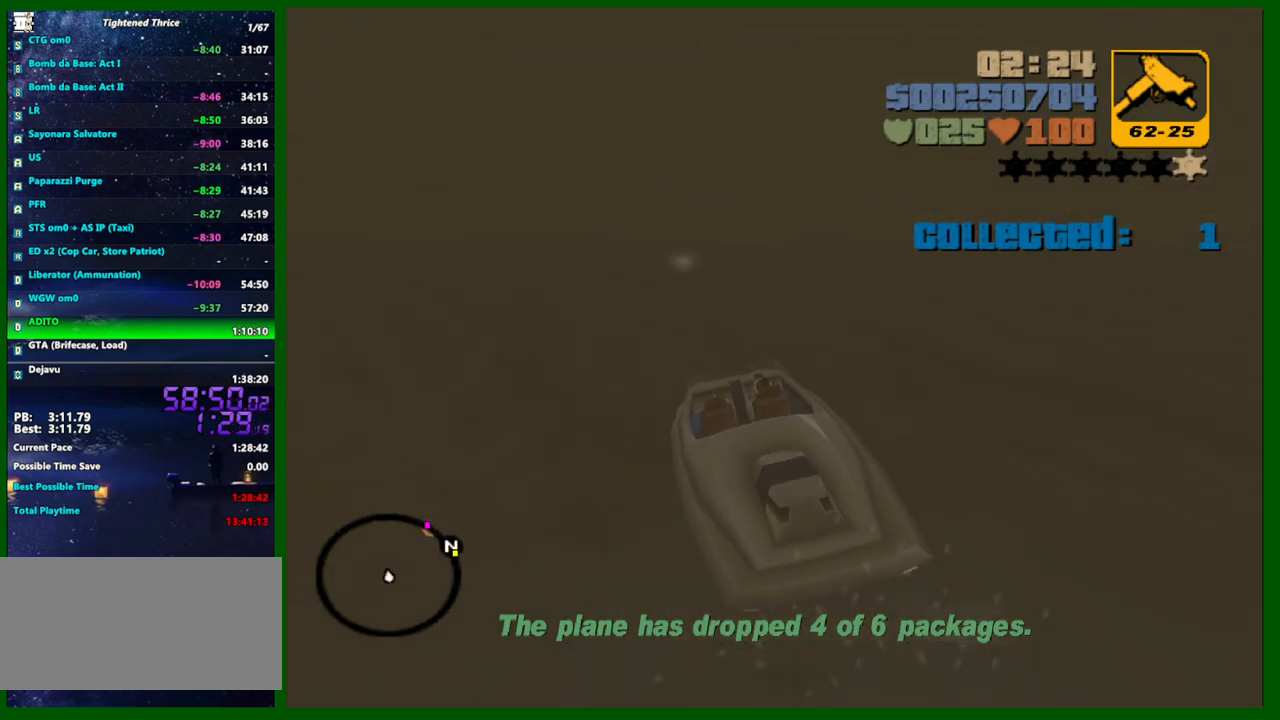
{"keys": ["w"], "mouse": [], "events": [[283, "d", "down"], [333, "d", "up"]]}
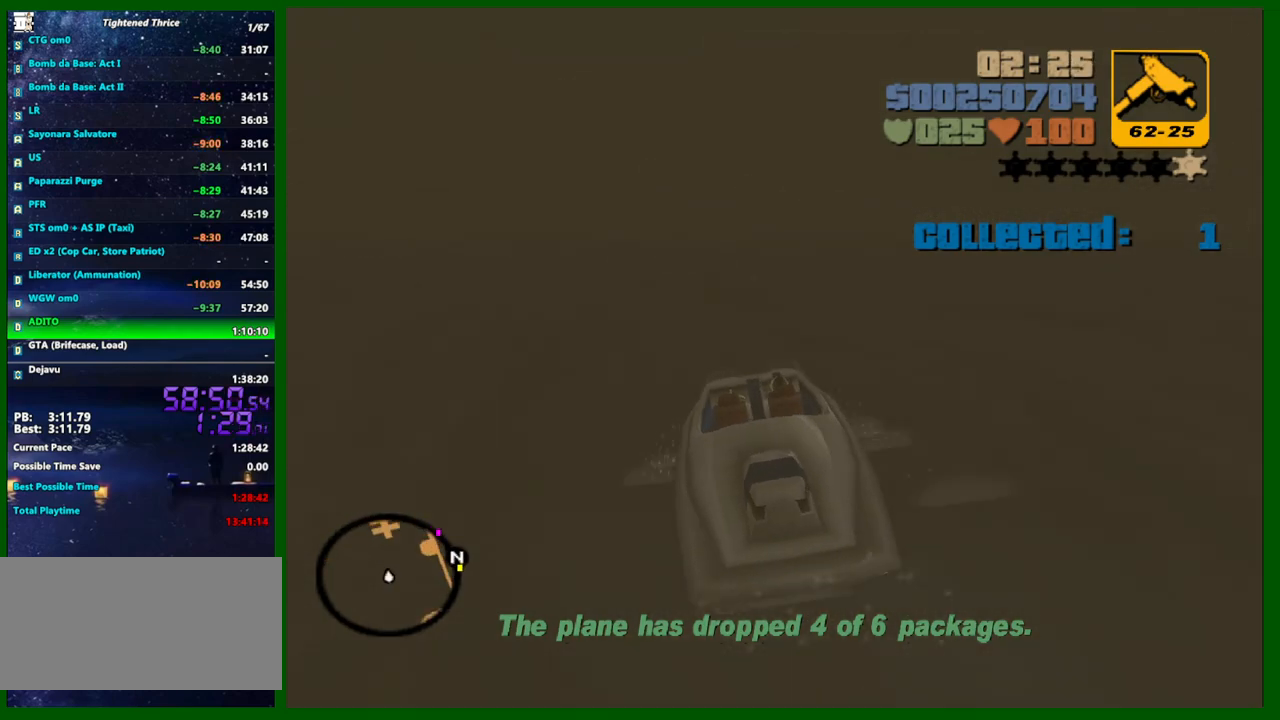
{"keys": ["d", "space"], "mouse": [], "events": [[217, "d", "down"], [300, "space", "down"], [300, "w", "up"], [400, "w", "down"], [500, "w", "up"]]}
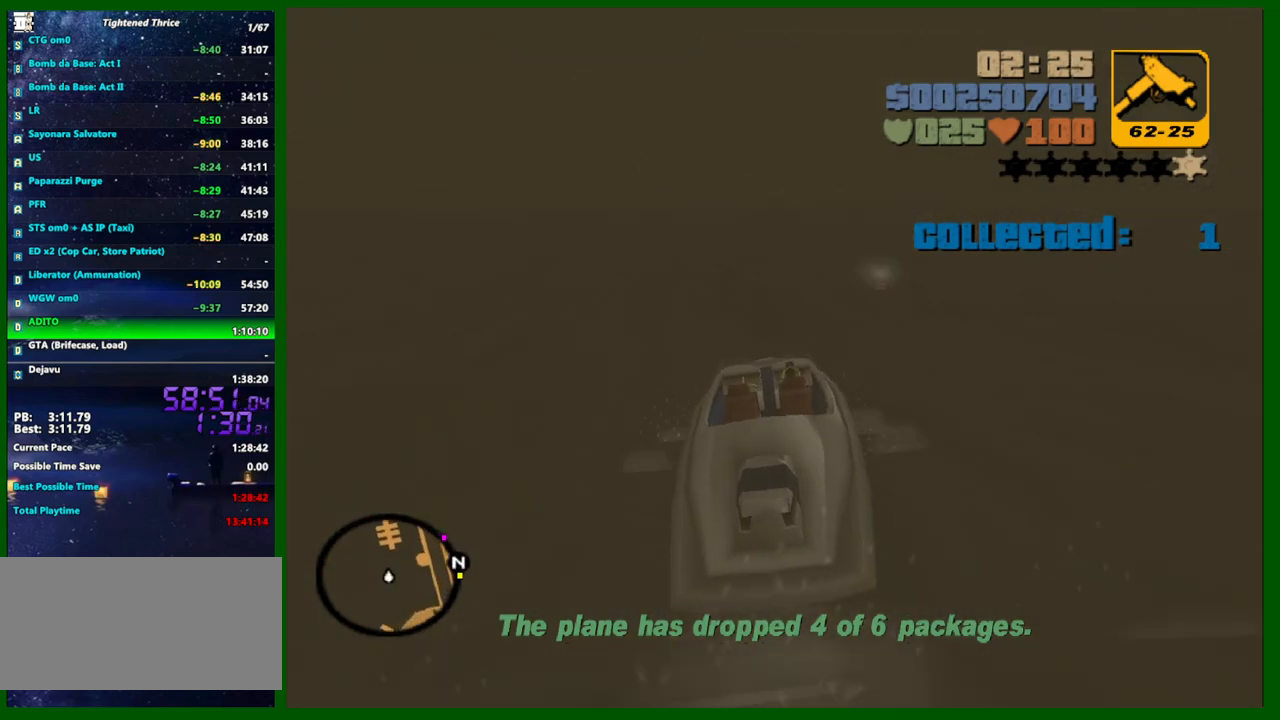
{"keys": ["d", "space", "w"], "mouse": [], "events": [[133, "w", "down"], [233, "w", "up"], [367, "w", "down"], [417, "w", "up"], [500, "w", "down"]]}
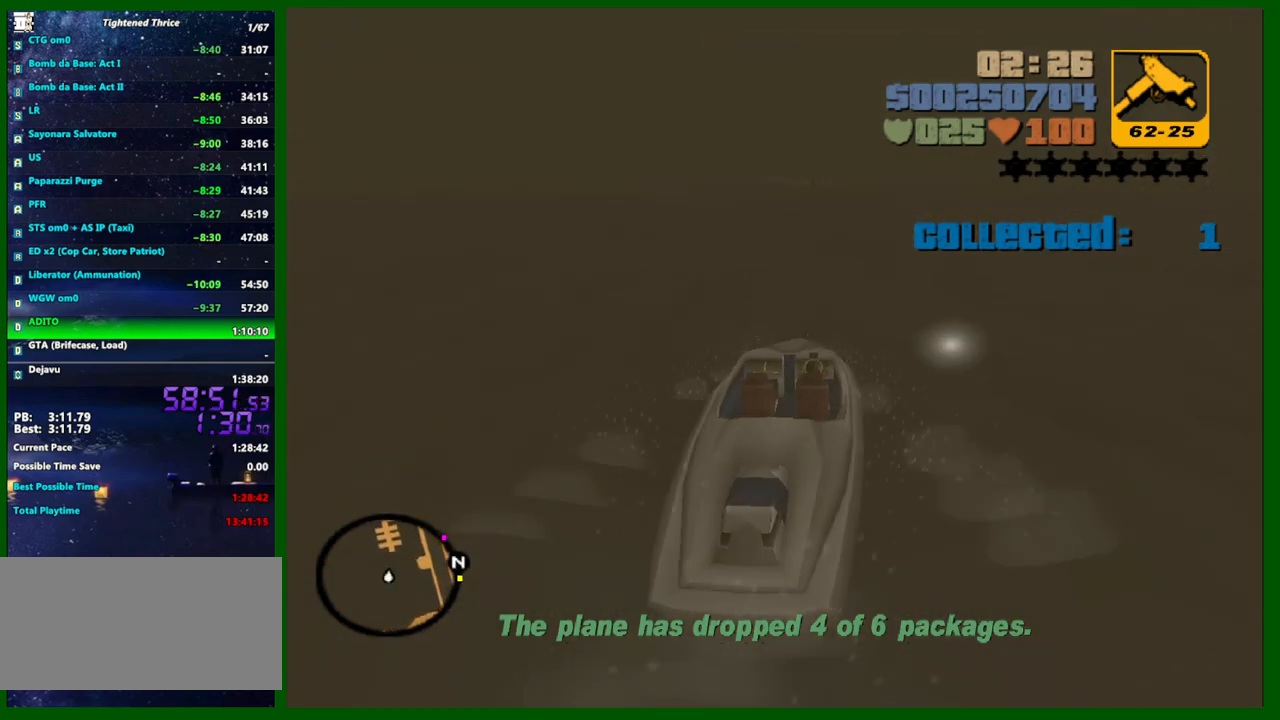
{"keys": ["d", "space", "w"], "mouse": [], "events": [[100, "w", "up"], [233, "w", "down"], [283, "w", "up"], [433, "w", "down"]]}
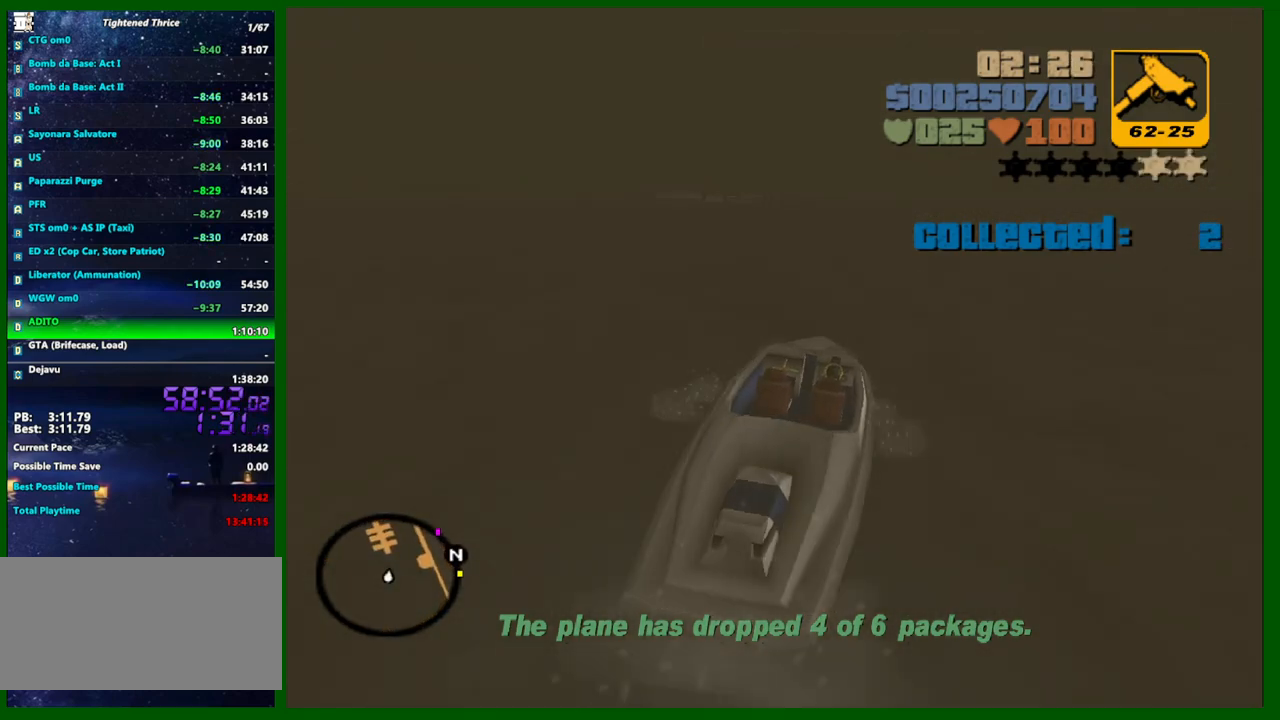
{"keys": ["d", "space"], "mouse": [], "events": [[33, "w", "up"], [117, "w", "down"], [250, "w", "up"], [400, "w", "down"], [500, "w", "up"]]}
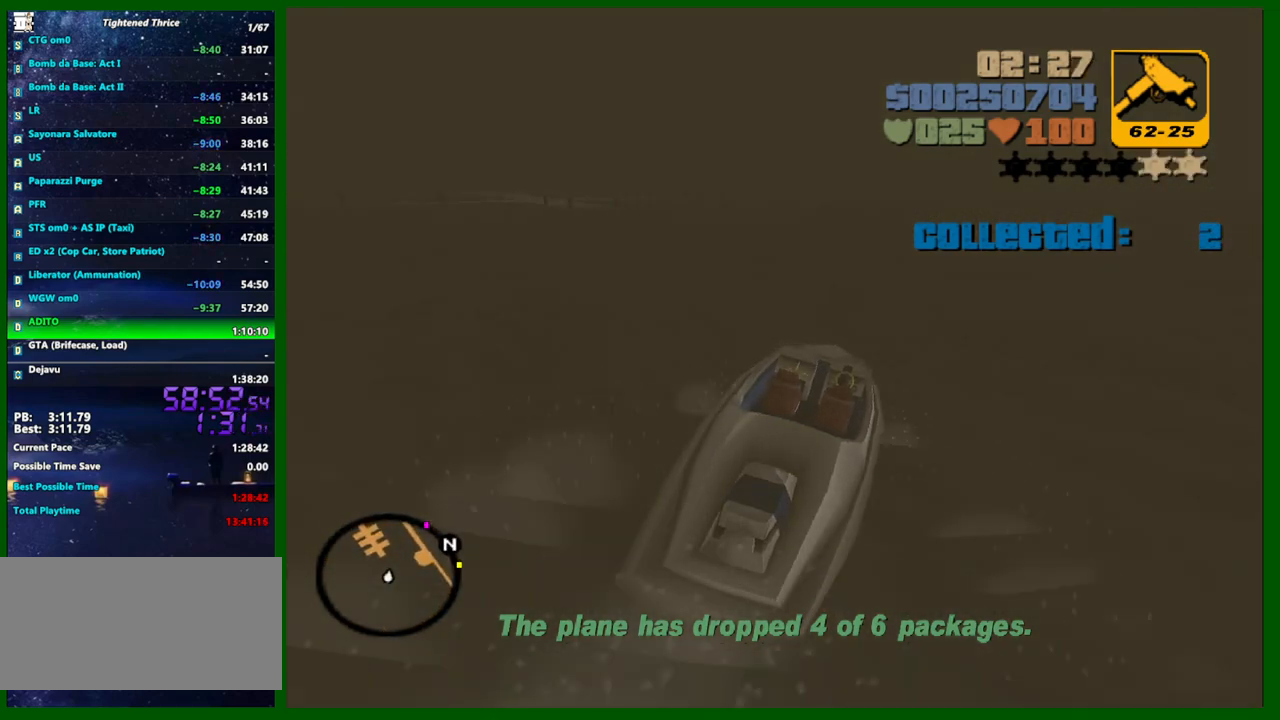
{"keys": ["d", "space"], "mouse": [], "events": [[83, "w", "down"], [183, "w", "up"], [367, "w", "down"], [450, "w", "up"]]}
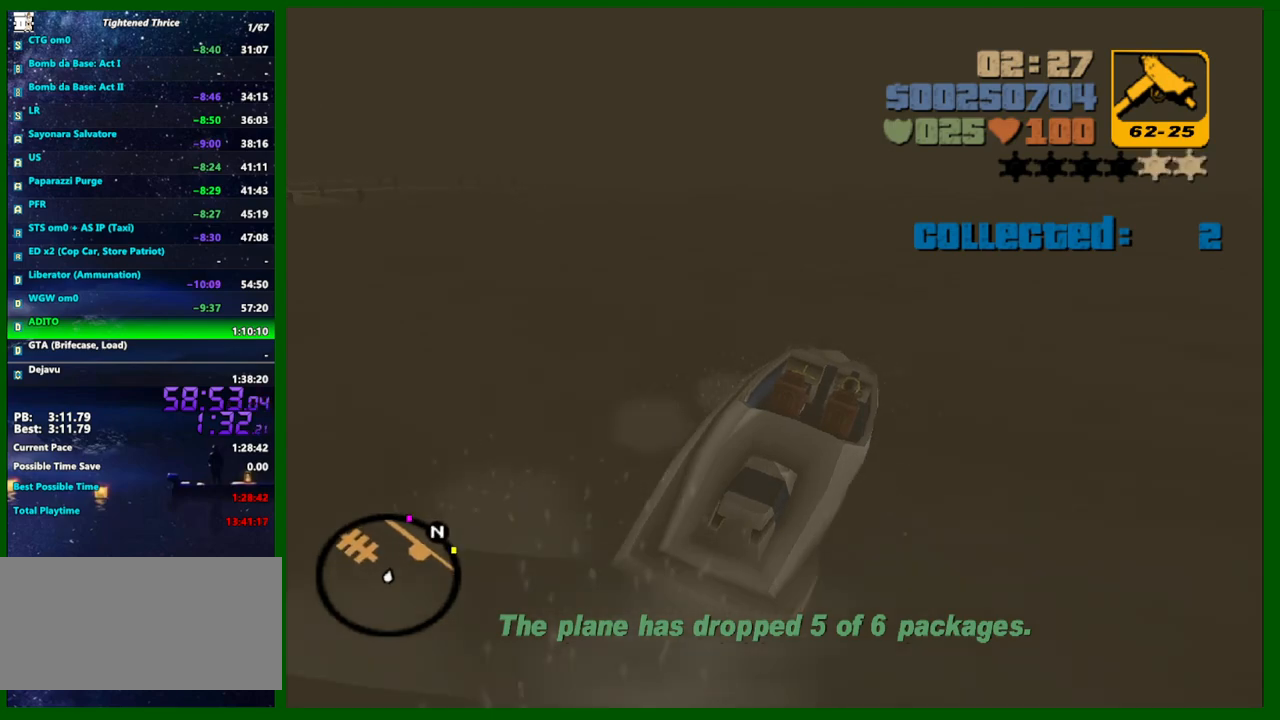
{"keys": ["d", "space"], "mouse": [], "events": [[50, "w", "down"], [150, "w", "up"], [283, "w", "down"], [383, "w", "up"]]}
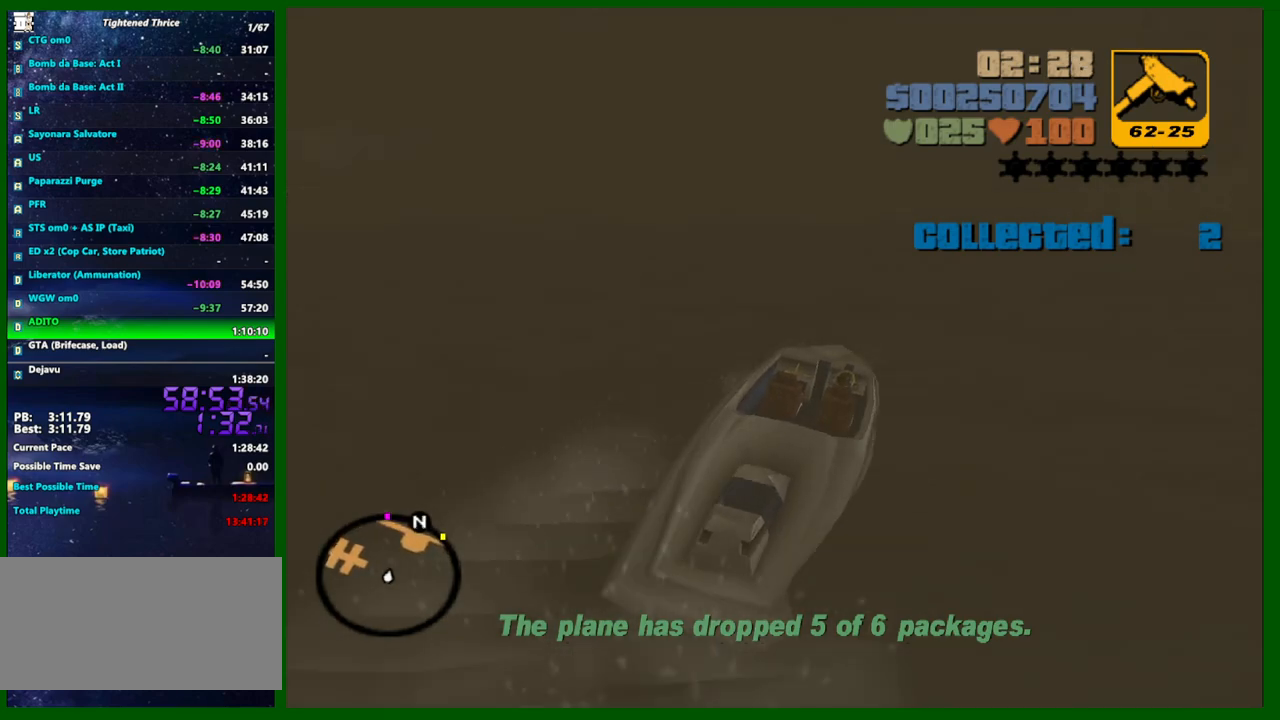
{"keys": ["d", "space"], "mouse": [], "events": [[117, "w", "down"], [167, "w", "up"], [450, "w", "down"], [483, "w", "up"]]}
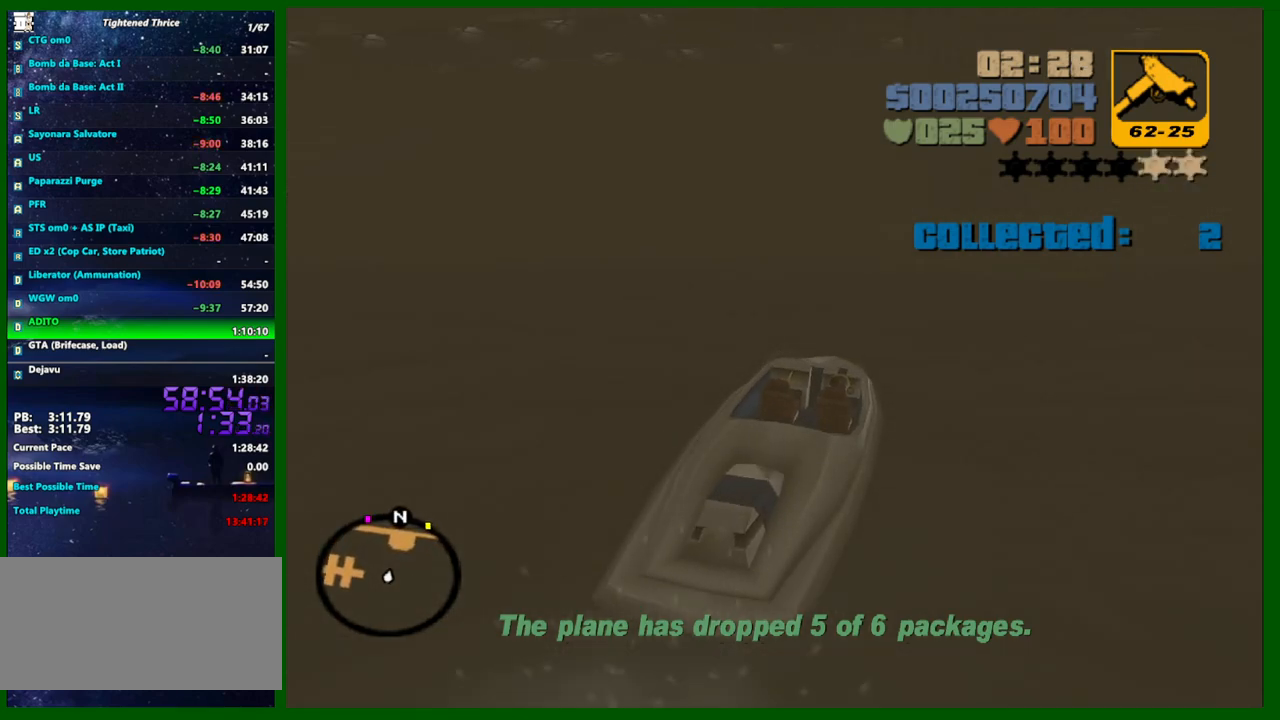
{"keys": ["d", "space"], "mouse": [], "events": [[133, "w", "down"], [233, "w", "up"]]}
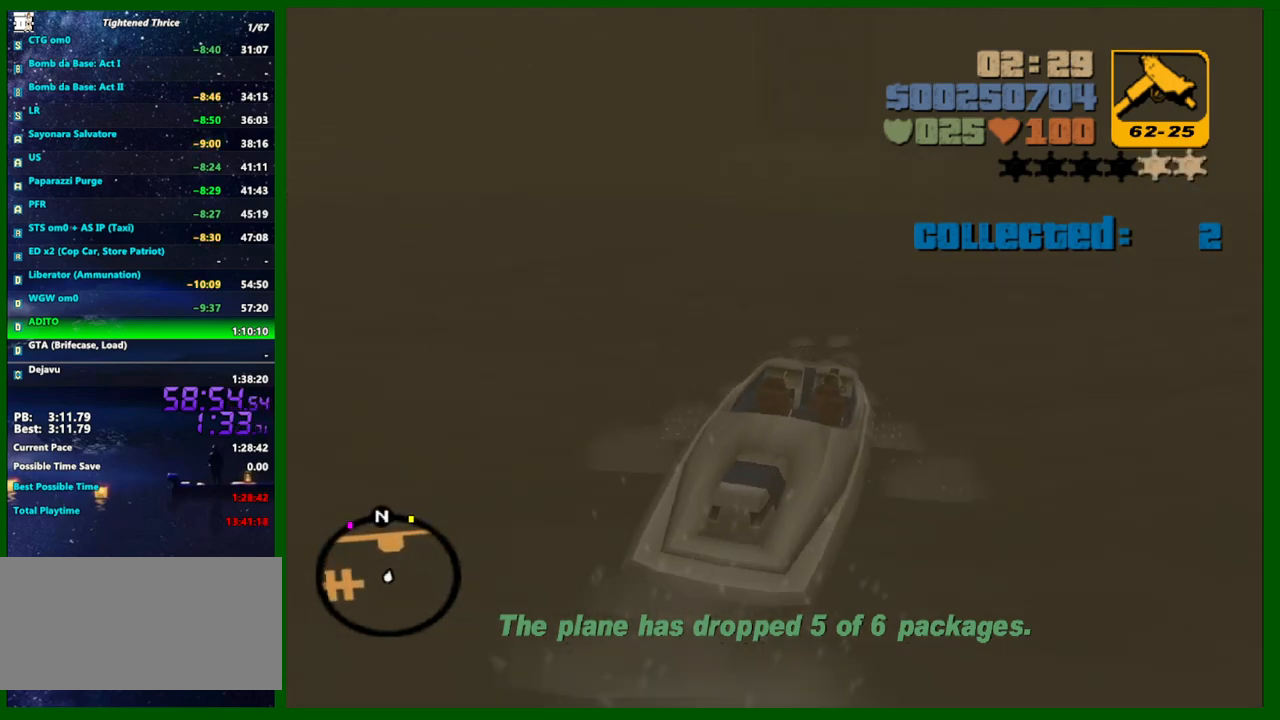
{"keys": ["d", "space"], "mouse": [], "events": []}
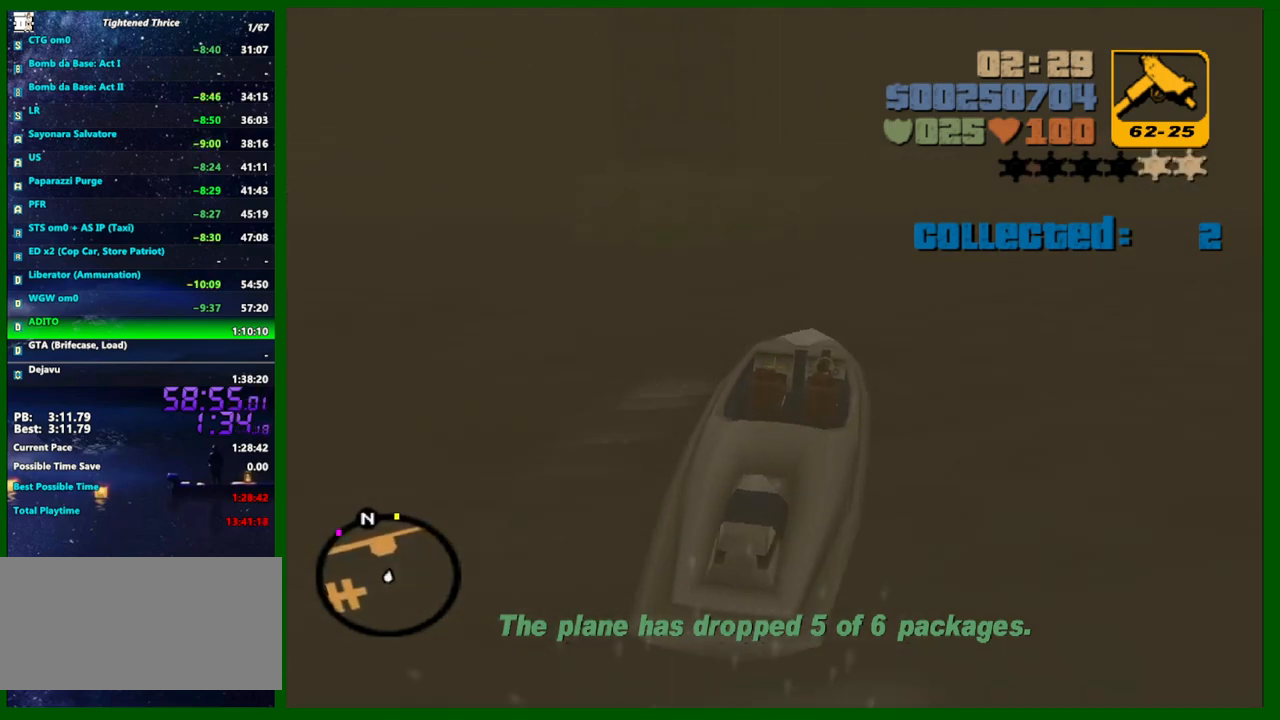
{"keys": ["d", "space", "w"], "mouse": [], "events": [[67, "w", "down"], [167, "w", "up"], [300, "w", "down"], [350, "w", "up"], [483, "w", "down"]]}
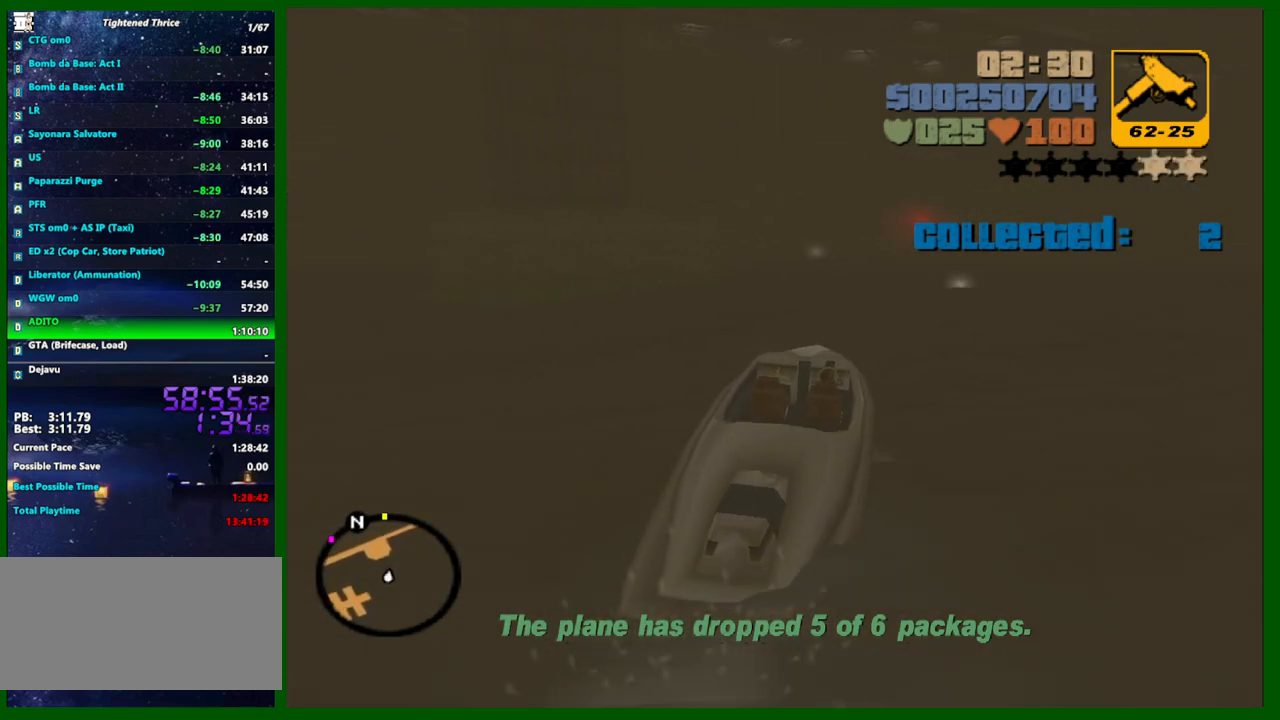
{"keys": ["w"], "mouse": [], "events": [[83, "d", "up"], [183, "space", "up"], [267, "w", "up"], [417, "w", "down"]]}
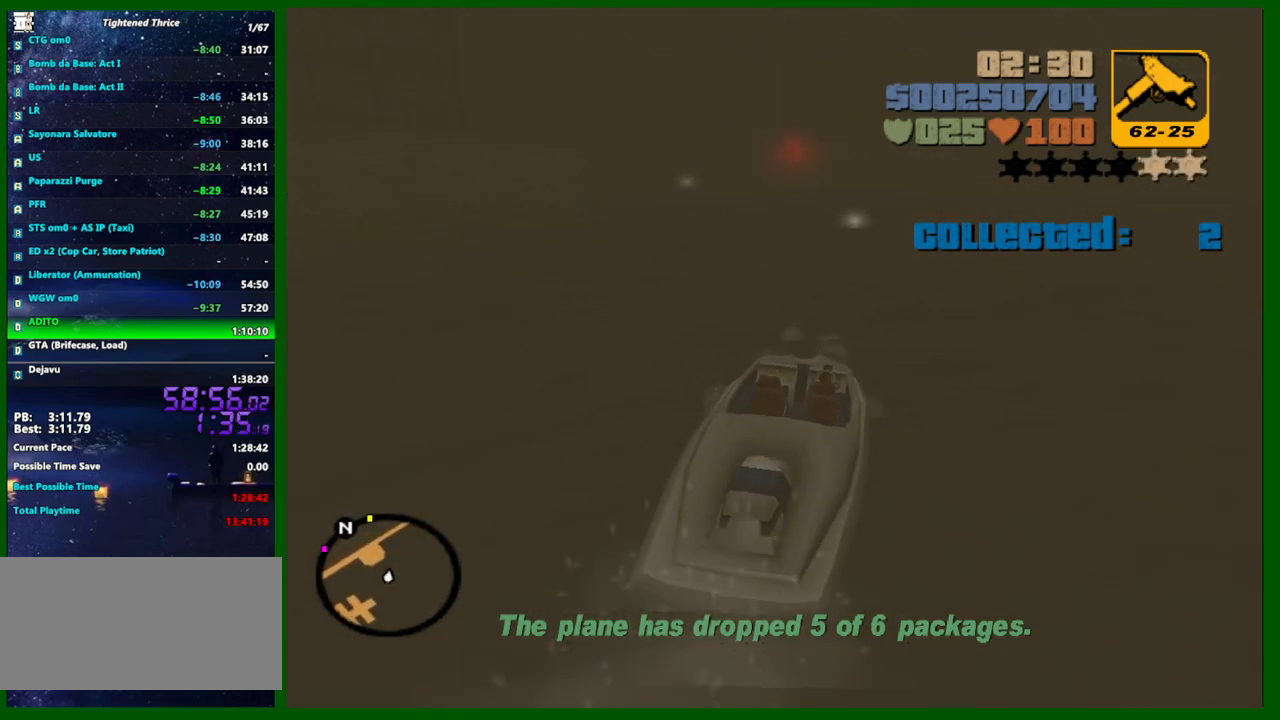
{"keys": ["w"], "mouse": [], "events": [[150, "a", "down"], [483, "a", "up"]]}
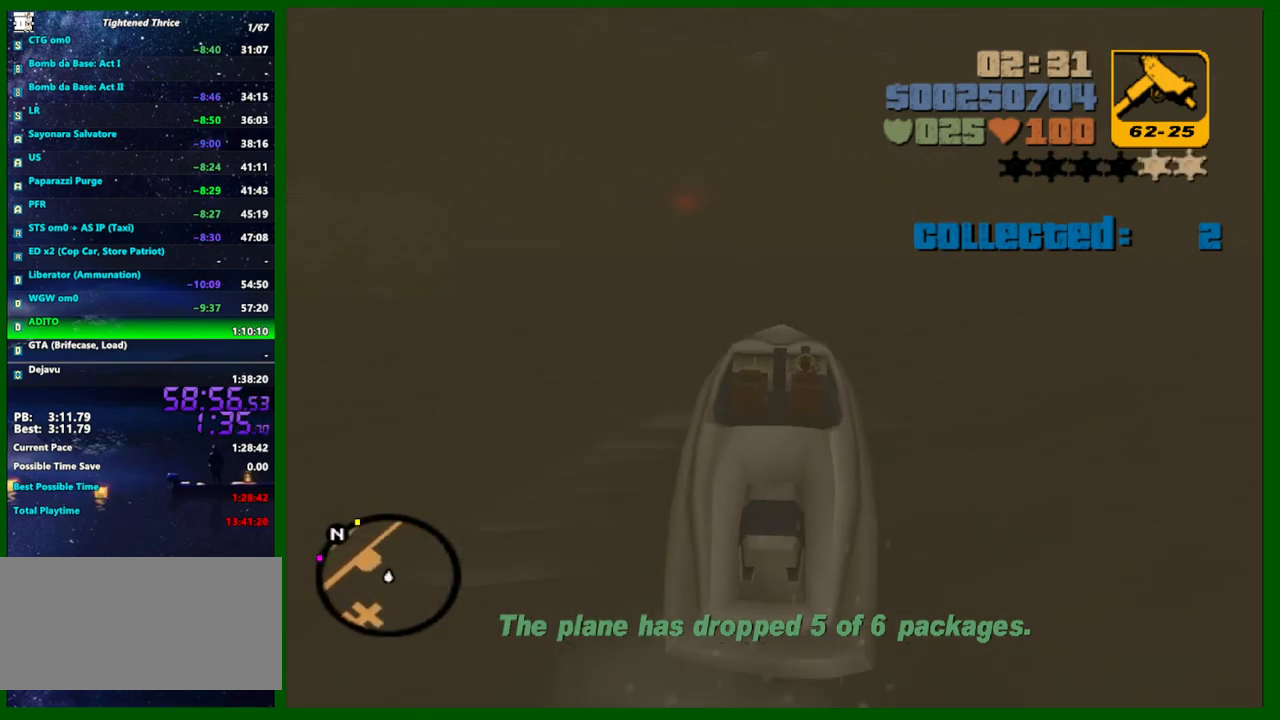
{"keys": ["w"], "mouse": [], "events": [[17, "a", "down"], [200, "a", "up"], [450, "a", "down"], [483, "a", "up"]]}
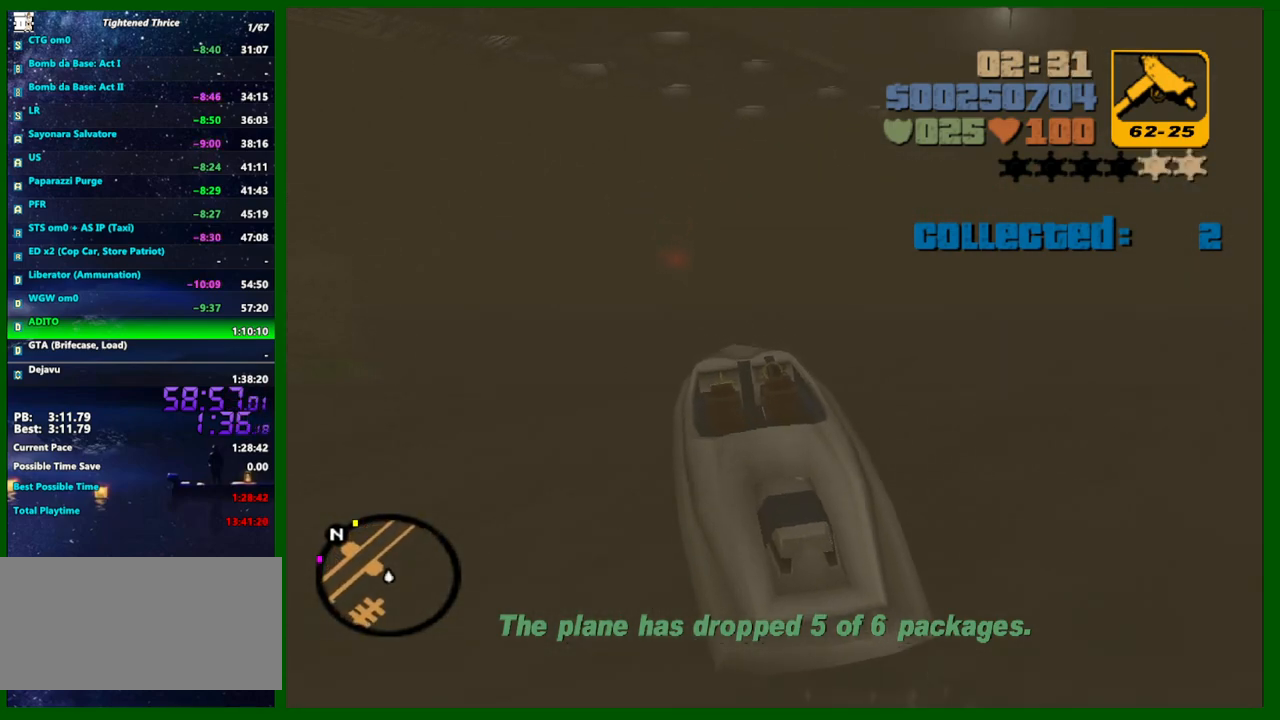
{"keys": ["a", "w"], "mouse": [], "events": [[83, "d", "down"], [317, "d", "up"], [417, "a", "down"]]}
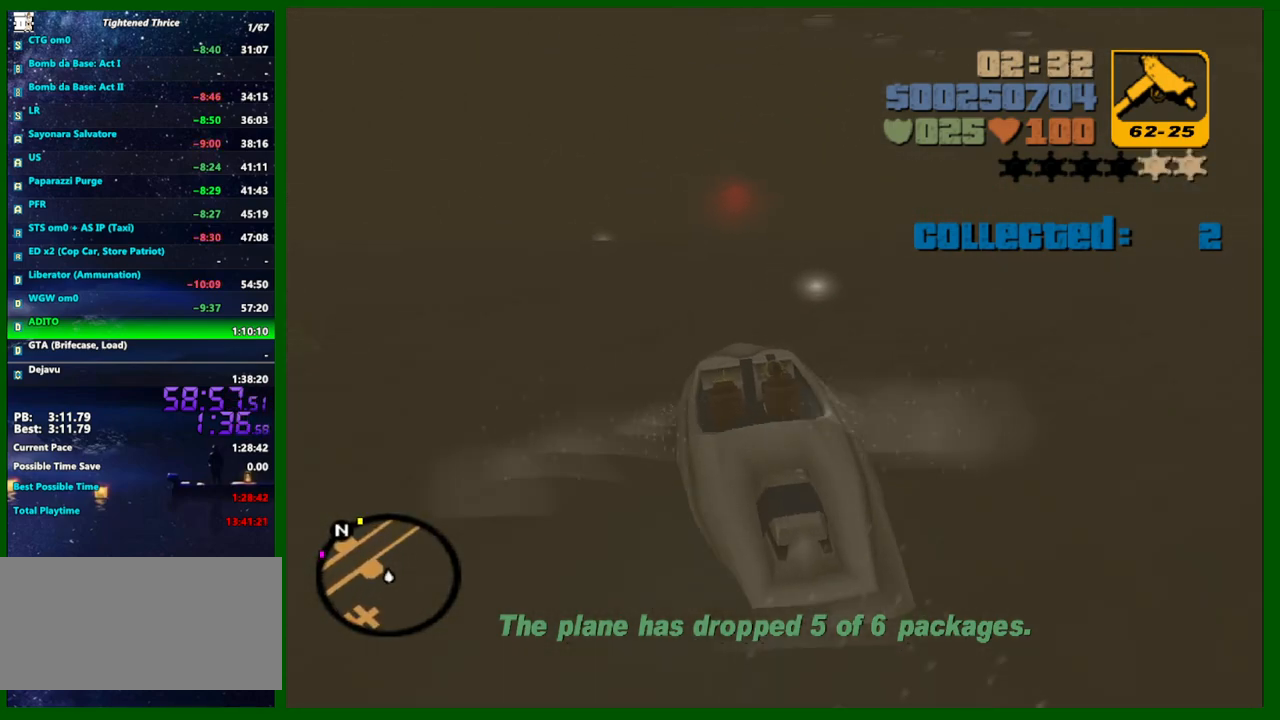
{"keys": ["d", "w"], "mouse": [], "events": [[50, "a", "up"], [383, "d", "down"]]}
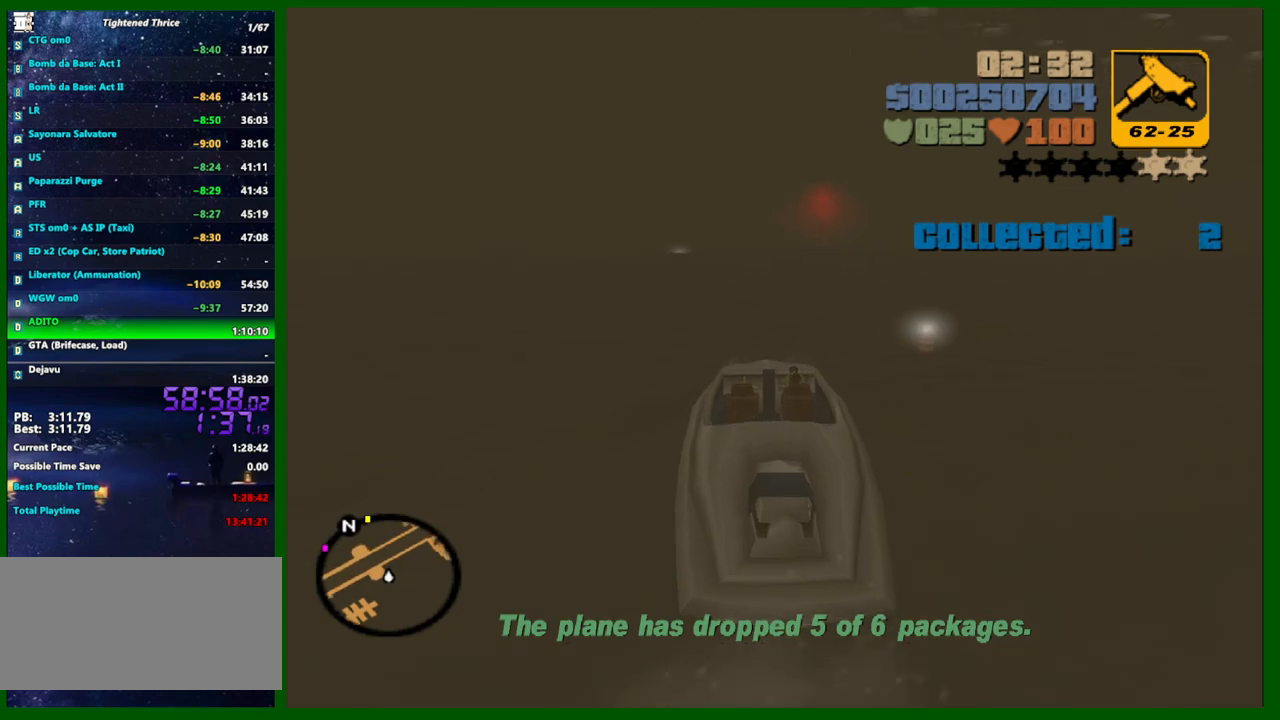
{"keys": ["a", "w"], "mouse": [], "events": [[400, "a", "down"], [400, "d", "up"]]}
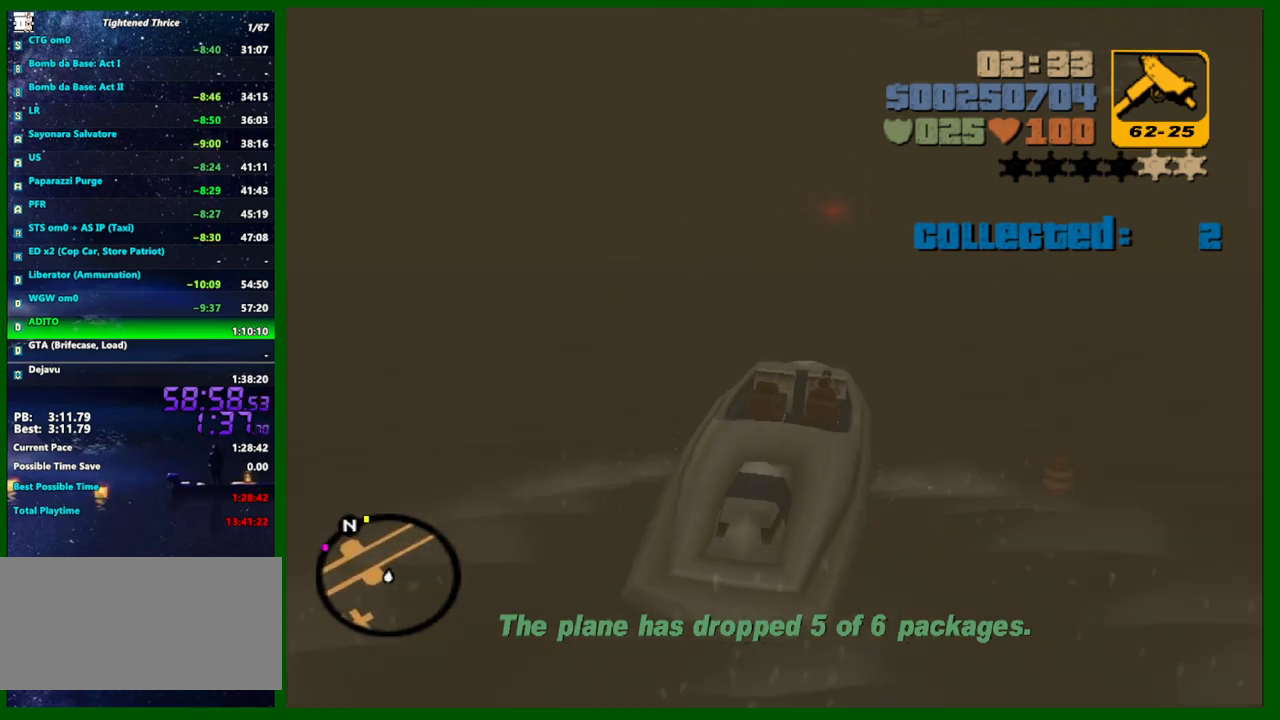
{"keys": ["a", "w"], "mouse": [], "events": []}
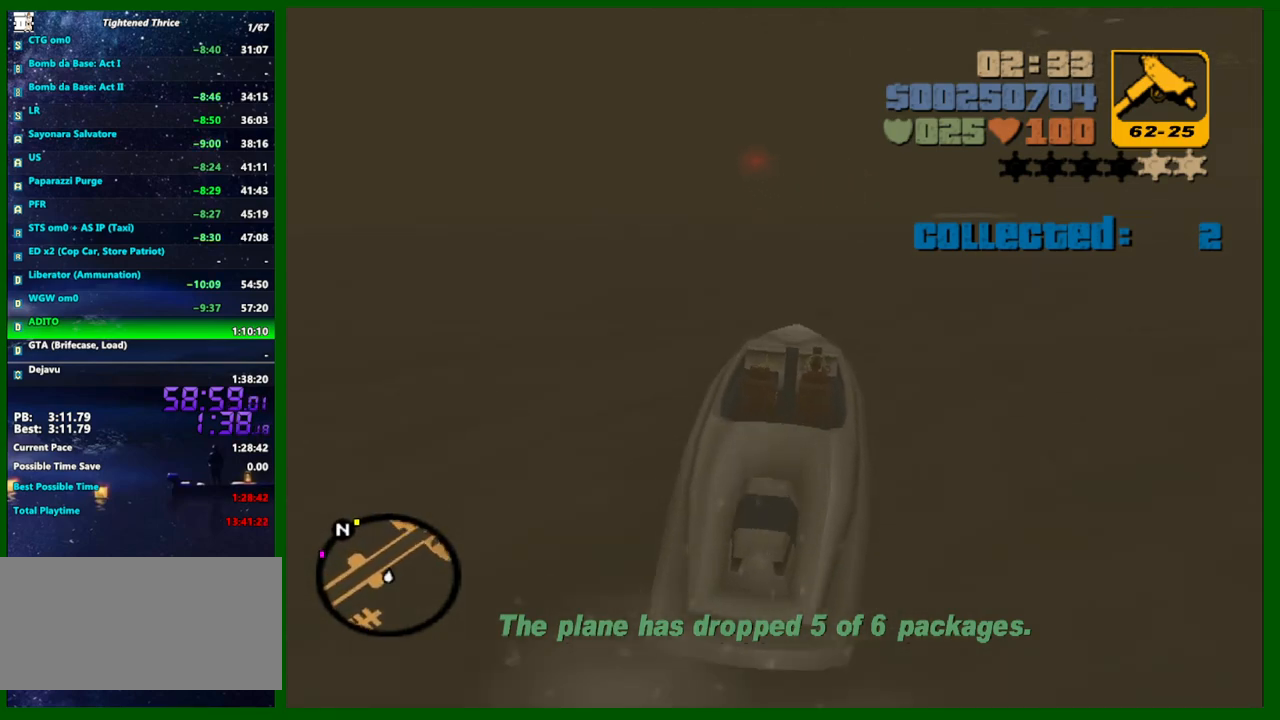
{"keys": ["a", "w"], "mouse": [], "events": [[150, "a", "up"], [233, "a", "down"], [433, "a", "up"], [467, "a", "down"]]}
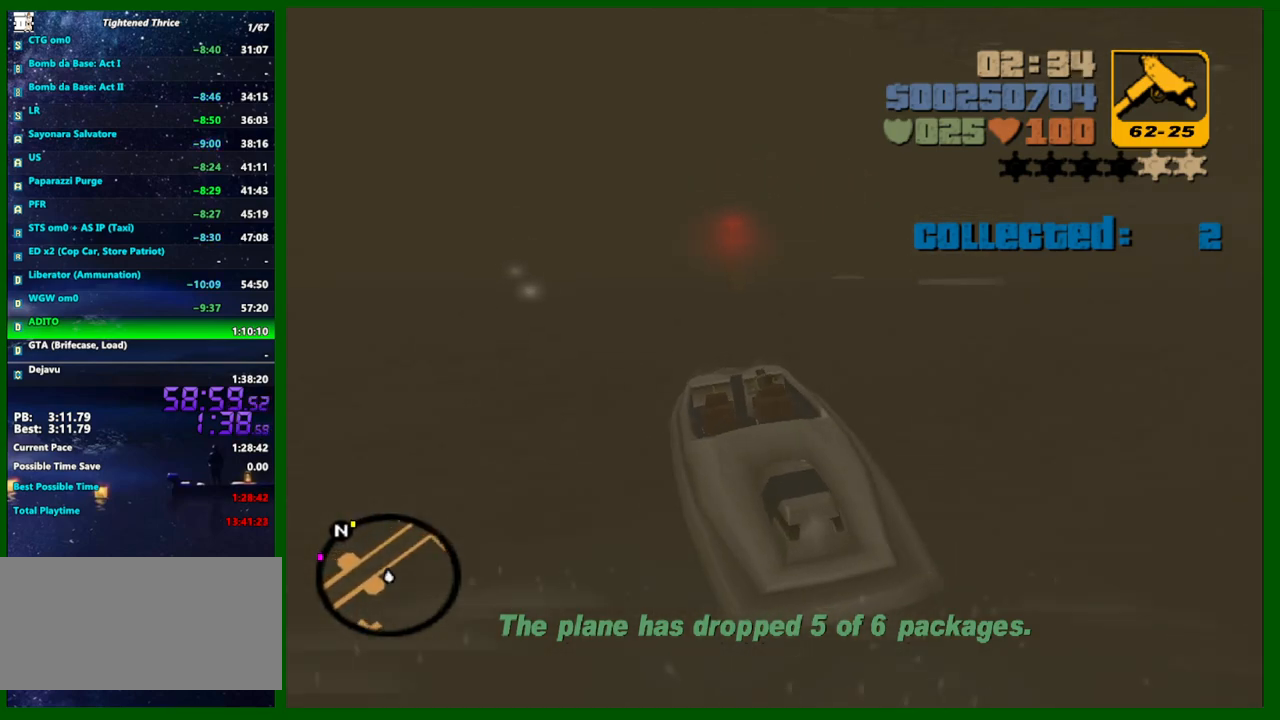
{"keys": ["d", "w"], "mouse": [], "events": [[117, "space", "down"], [200, "a", "up"], [200, "space", "up"], [250, "d", "down"]]}
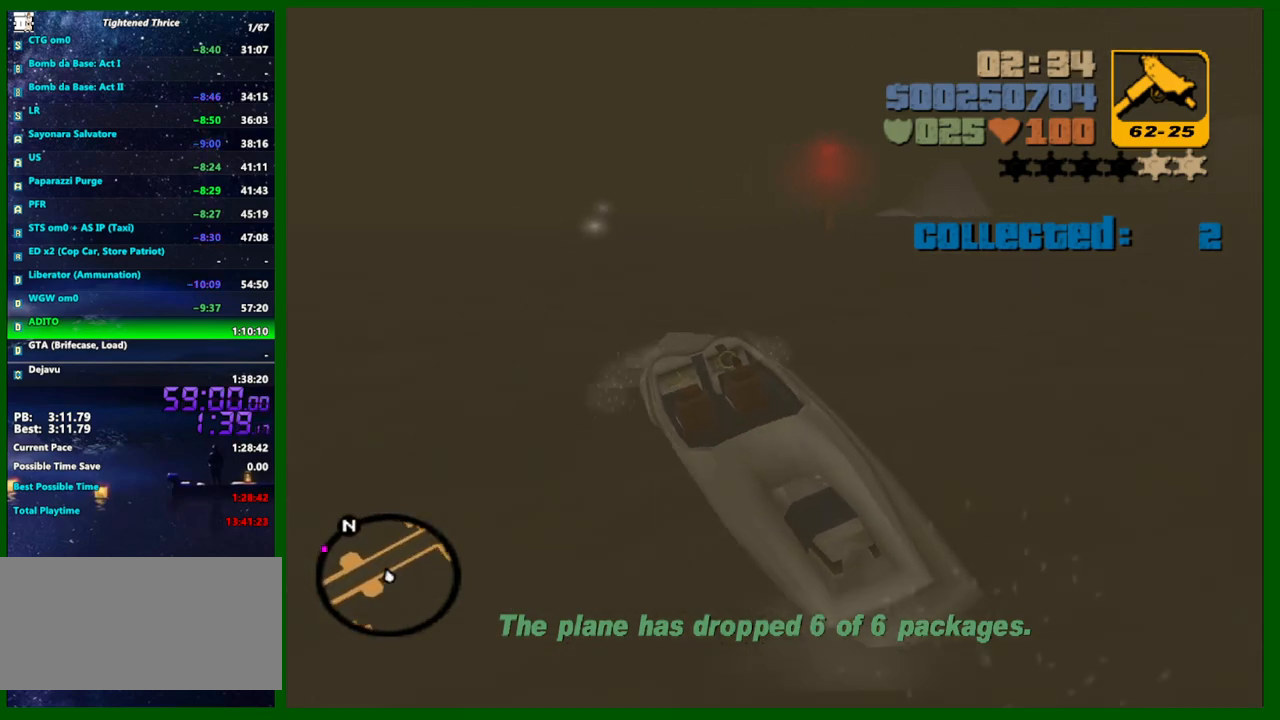
{"keys": ["w"], "mouse": [], "events": [[367, "d", "up"]]}
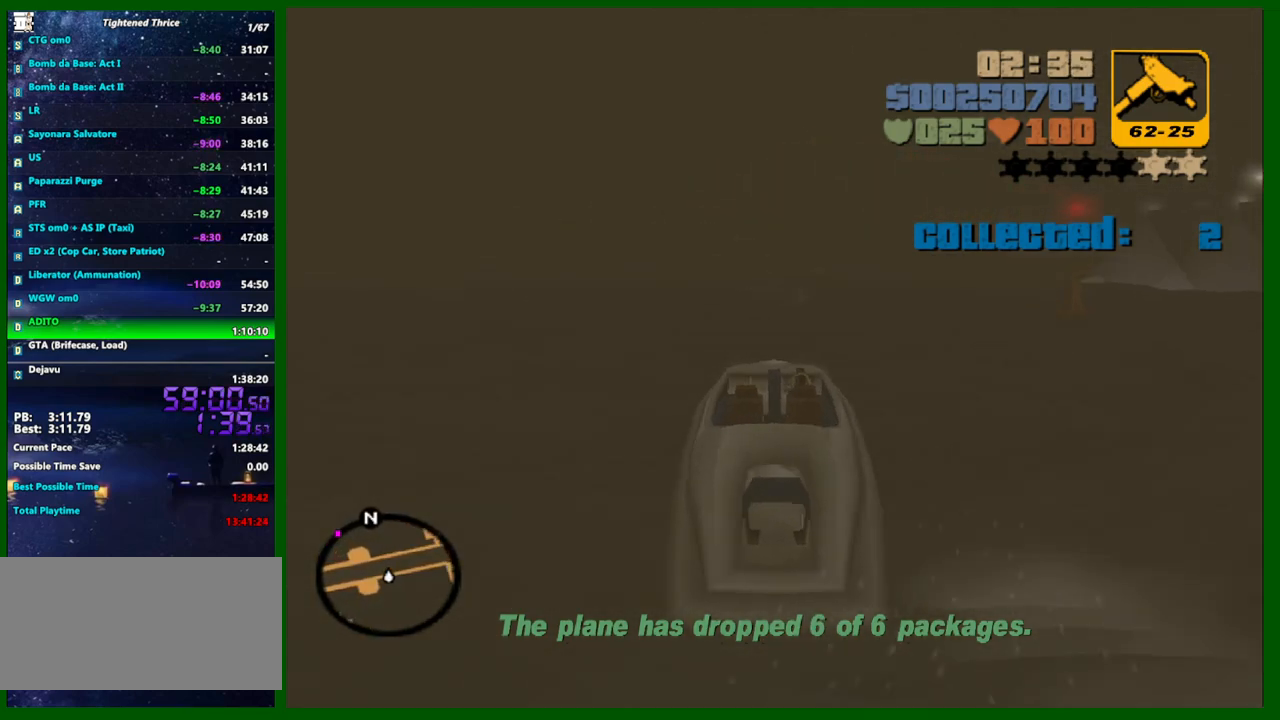
{"keys": ["a", "w"], "mouse": [], "events": [[50, "d", "down"], [100, "d", "up"], [333, "a", "down"]]}
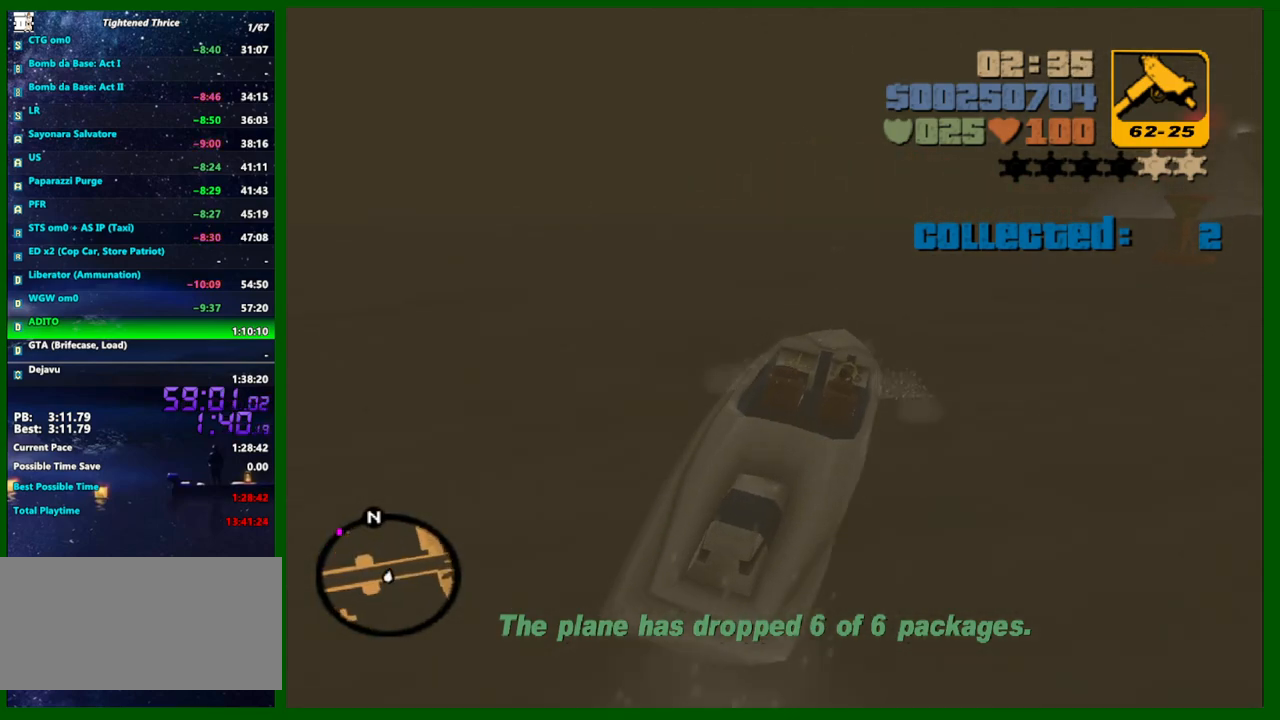
{"keys": ["w"], "mouse": [], "events": [[300, "a", "up"], [450, "a", "down"], [500, "a", "up"]]}
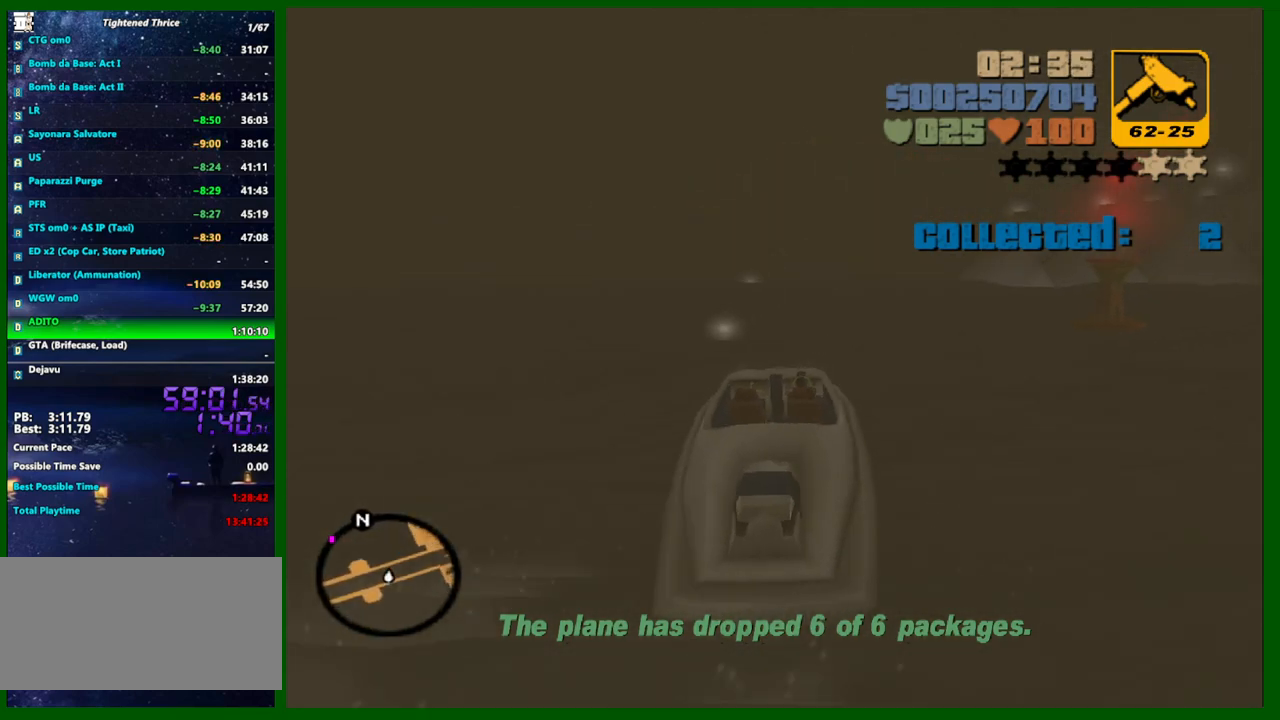
{"keys": ["w"], "mouse": [], "events": [[83, "d", "down"], [183, "d", "up"], [317, "d", "down"], [417, "d", "up"]]}
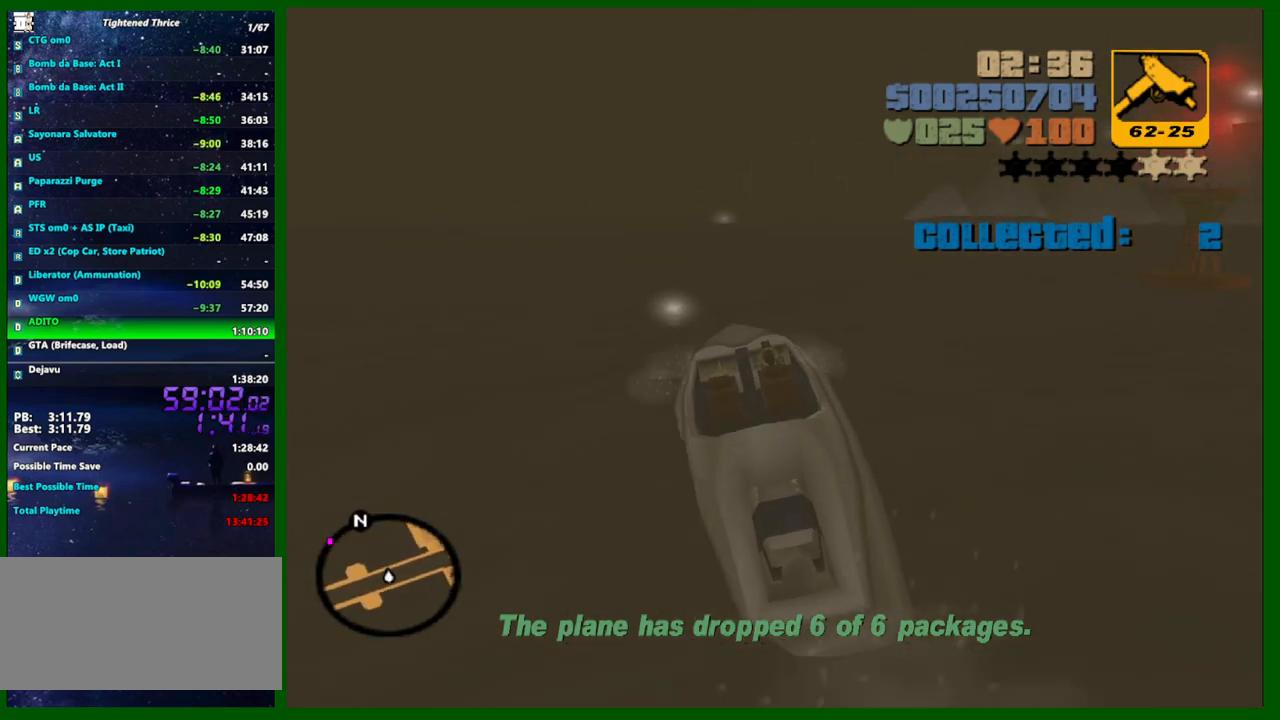
{"keys": ["d", "w"], "mouse": [], "events": [[283, "d", "down"]]}
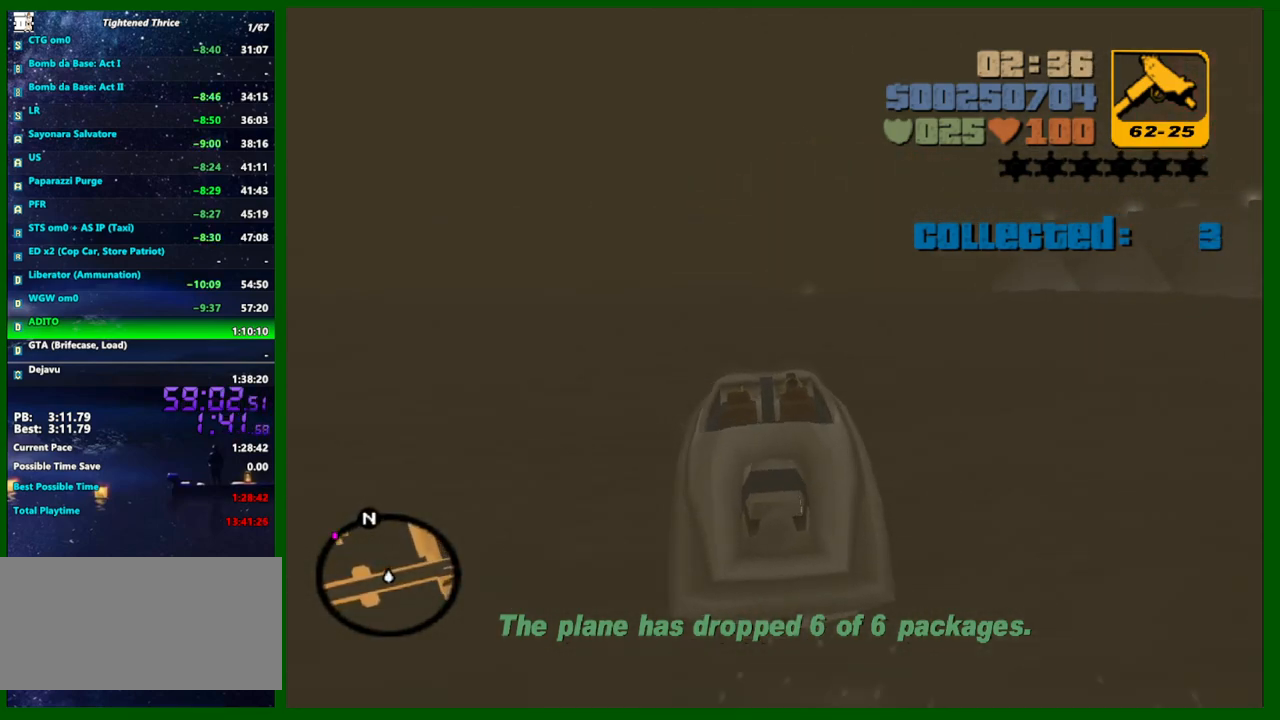
{"keys": ["w"], "mouse": [], "events": [[117, "d", "up"]]}